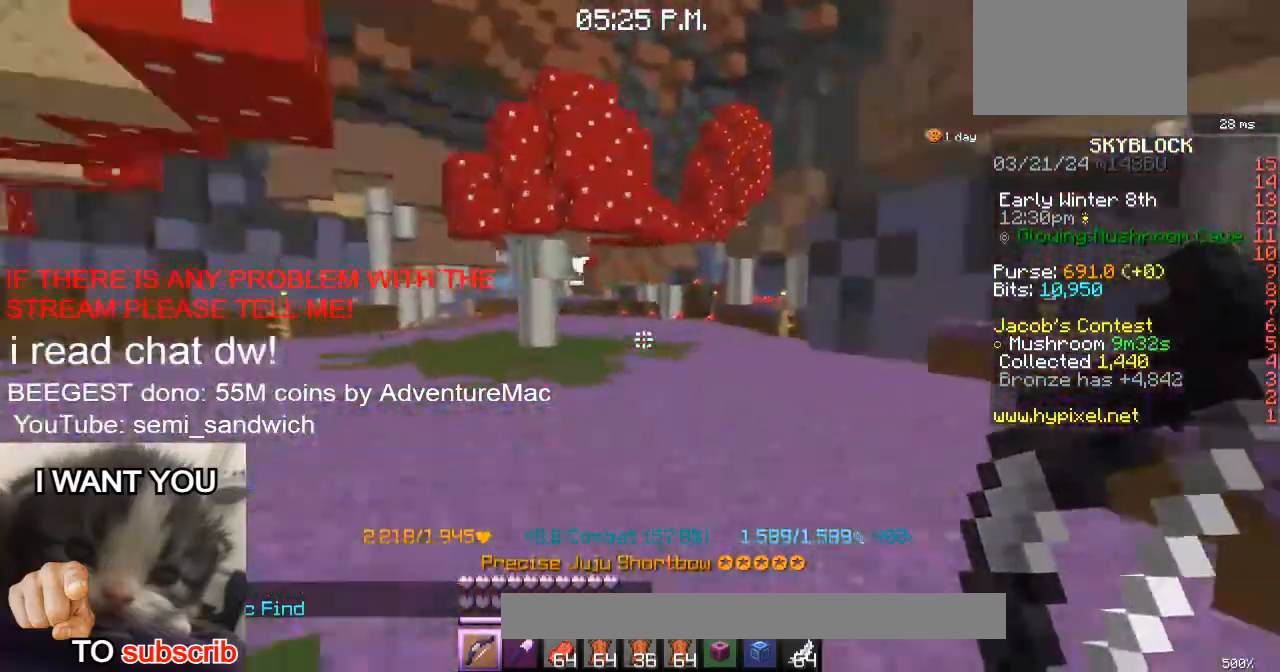
Gameplay with keyboard; each line is a JSON object with the keys held at the frame after it. "events" lists presses ("down") and releases ("up") of "1", "2", "a", "d", "s" and "w" between this image and that frame as [ms after this image, input, new state], when the widget could be followed in between. No other keys are recorded. Mouse input is not recorded.
{"keys": ["w"], "events": [[201, "a", "down"], [434, "a", "up"]]}
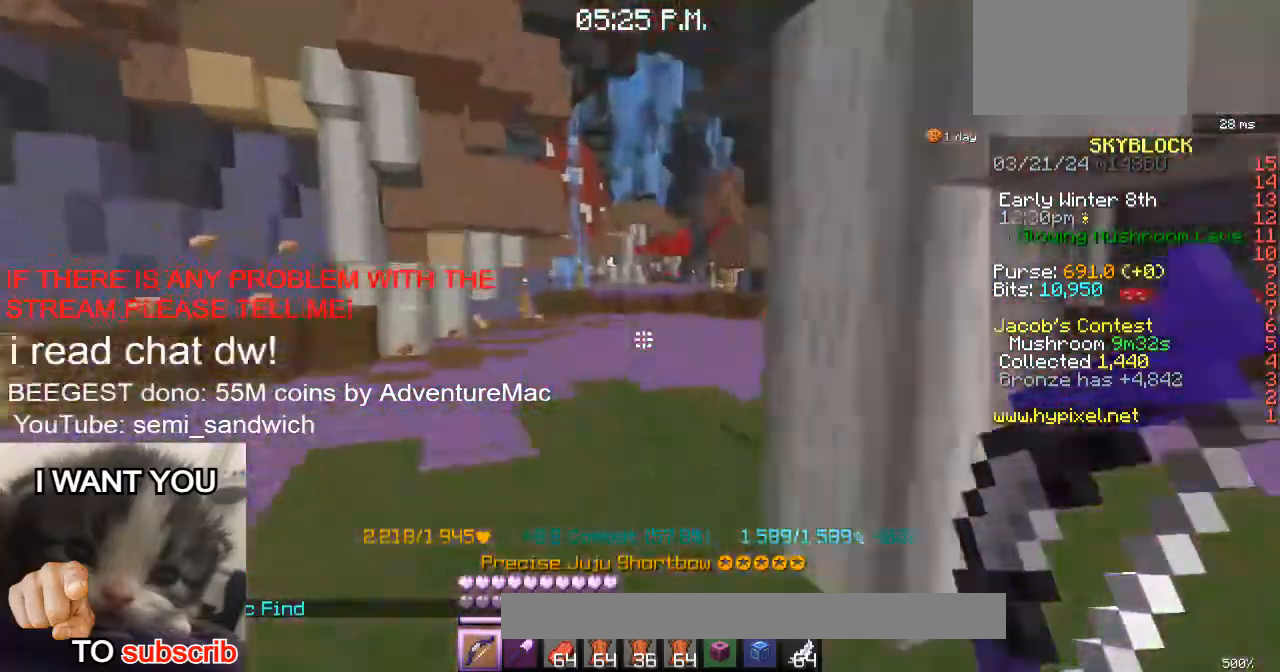
{"keys": ["w"], "events": []}
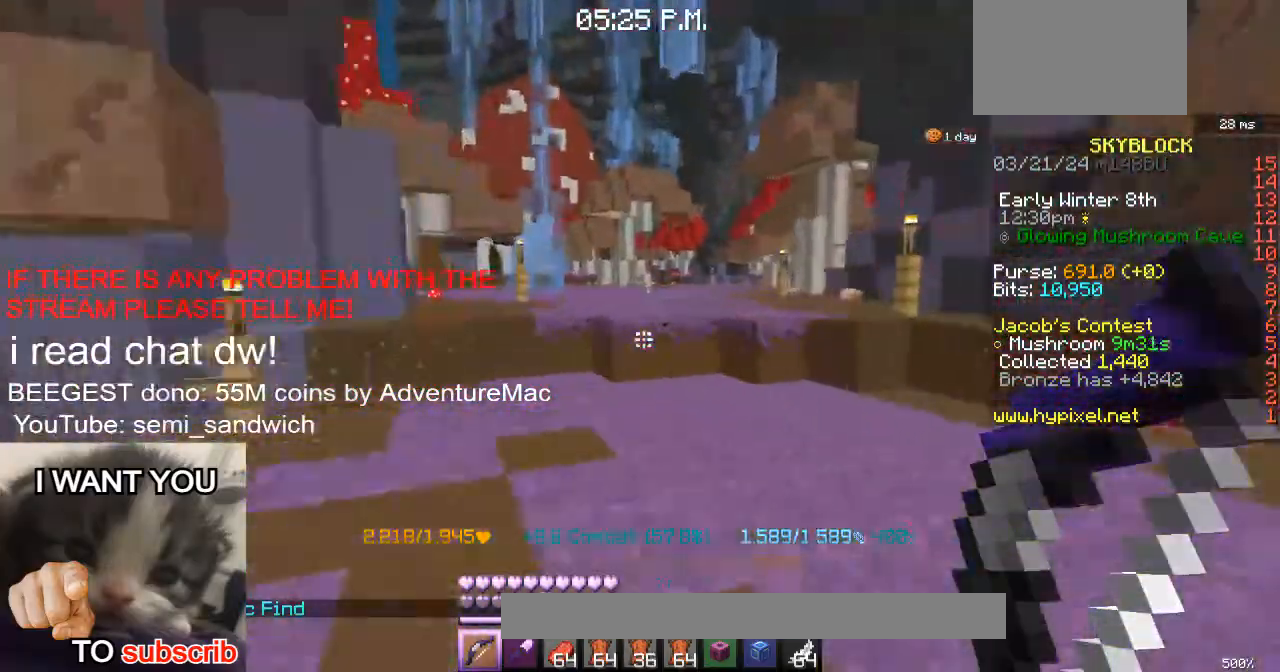
{"keys": ["w"], "events": [[251, "2", "down"], [467, "2", "up"]]}
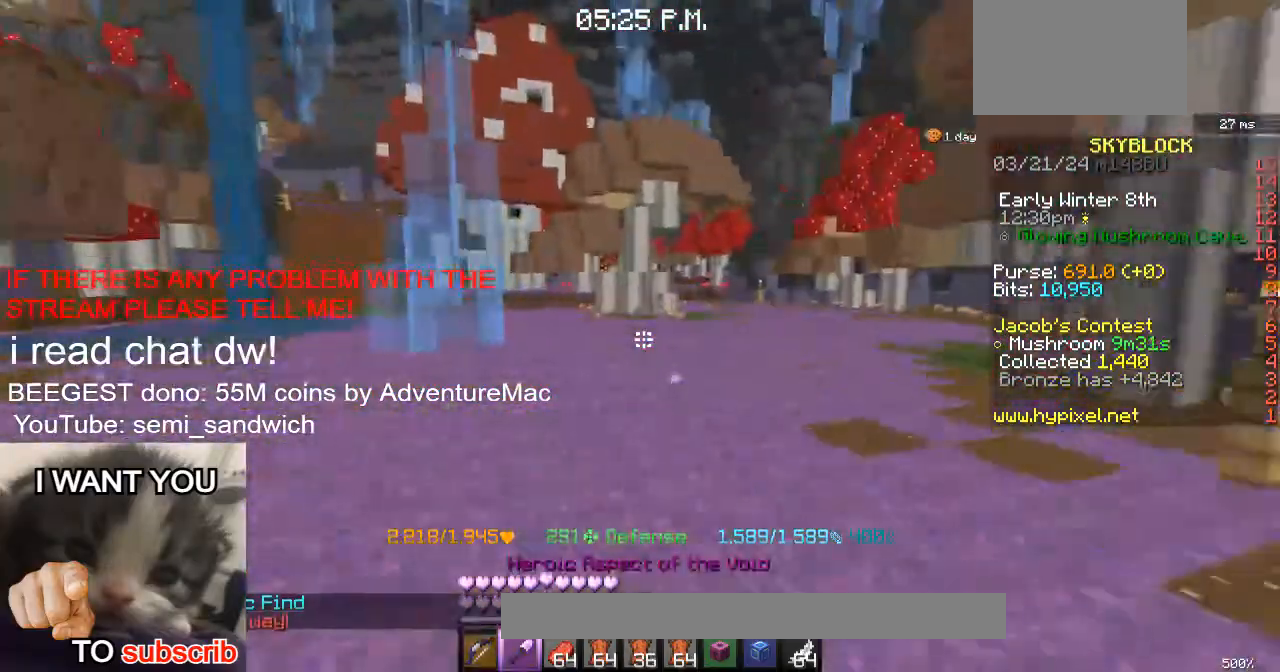
{"keys": ["w"], "events": [[350, "w", "up"], [500, "w", "down"]]}
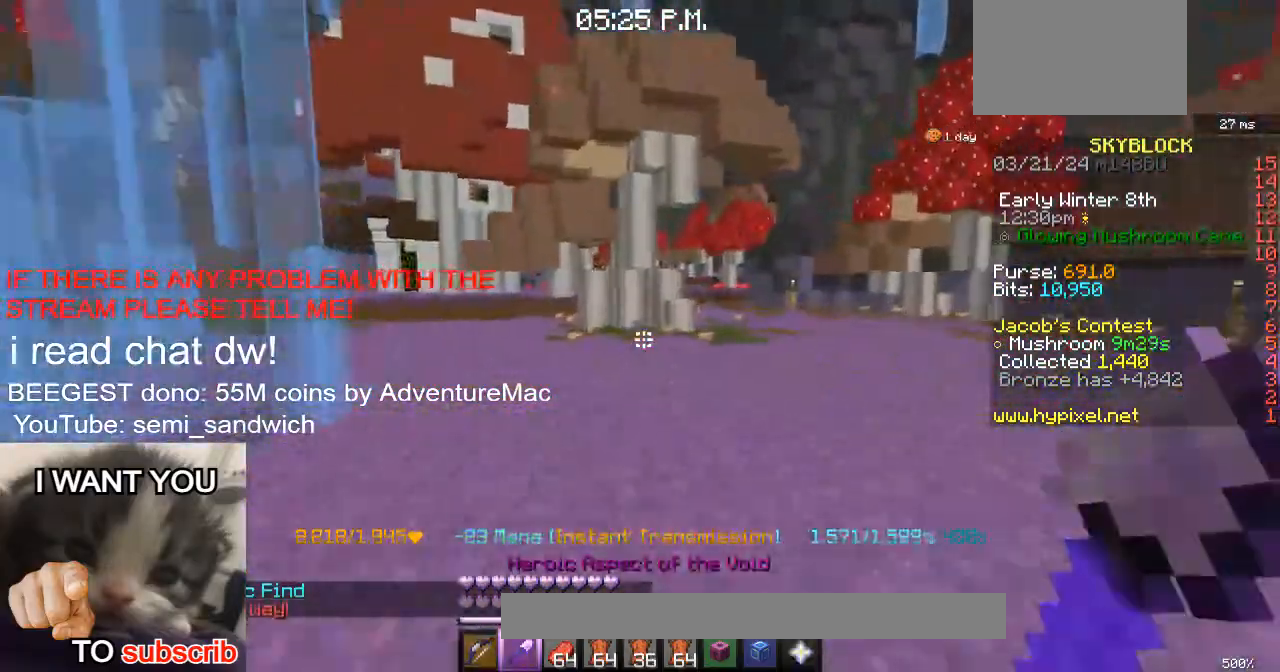
{"keys": ["w"], "events": [[50, "d", "down"], [201, "d", "up"]]}
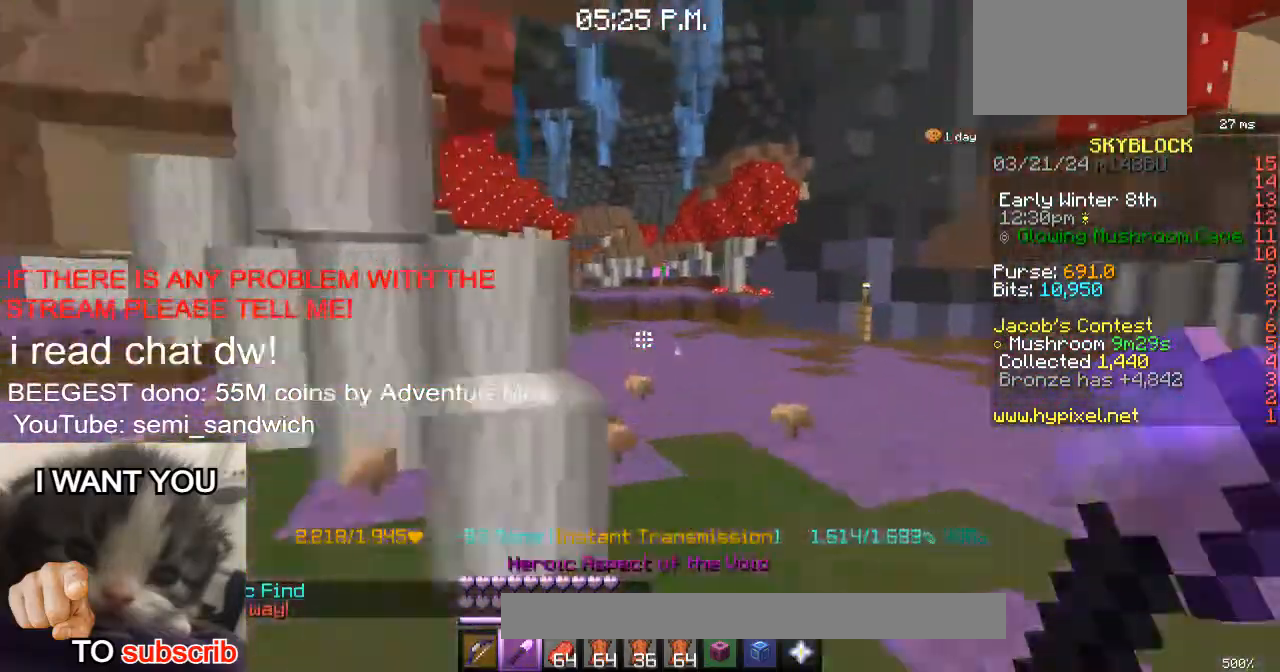
{"keys": ["w"], "events": [[267, "2", "down"], [450, "2", "up"]]}
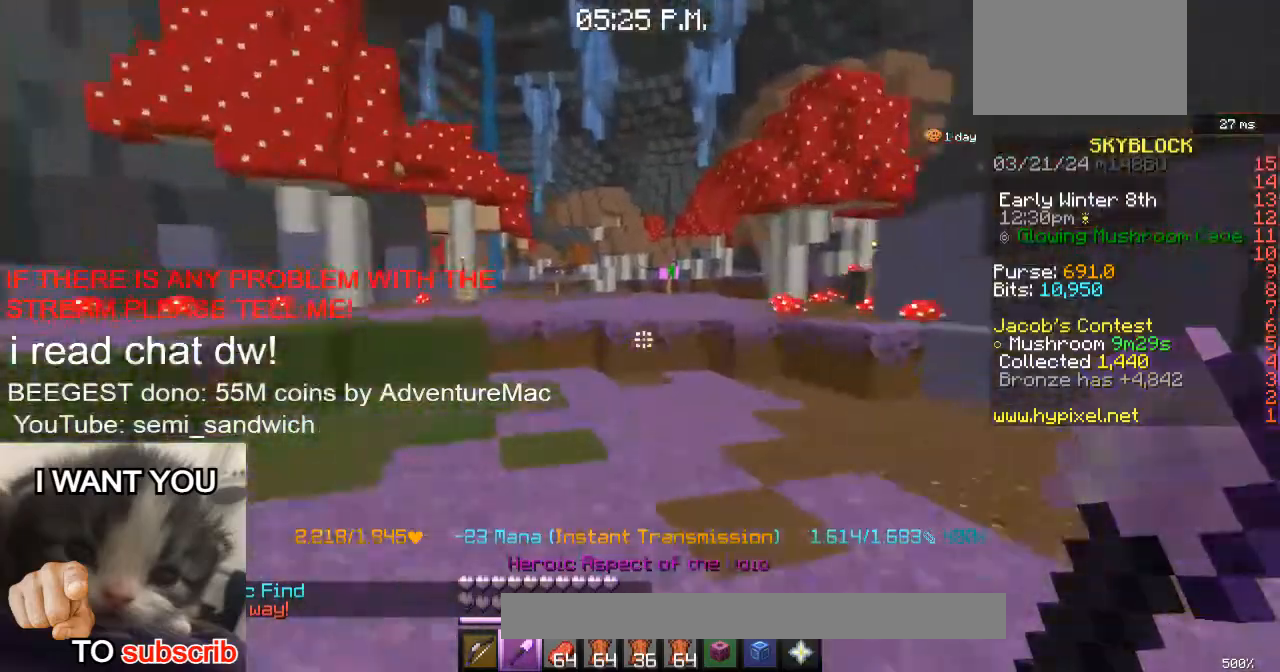
{"keys": ["1", "w"], "events": [[284, "1", "down"]]}
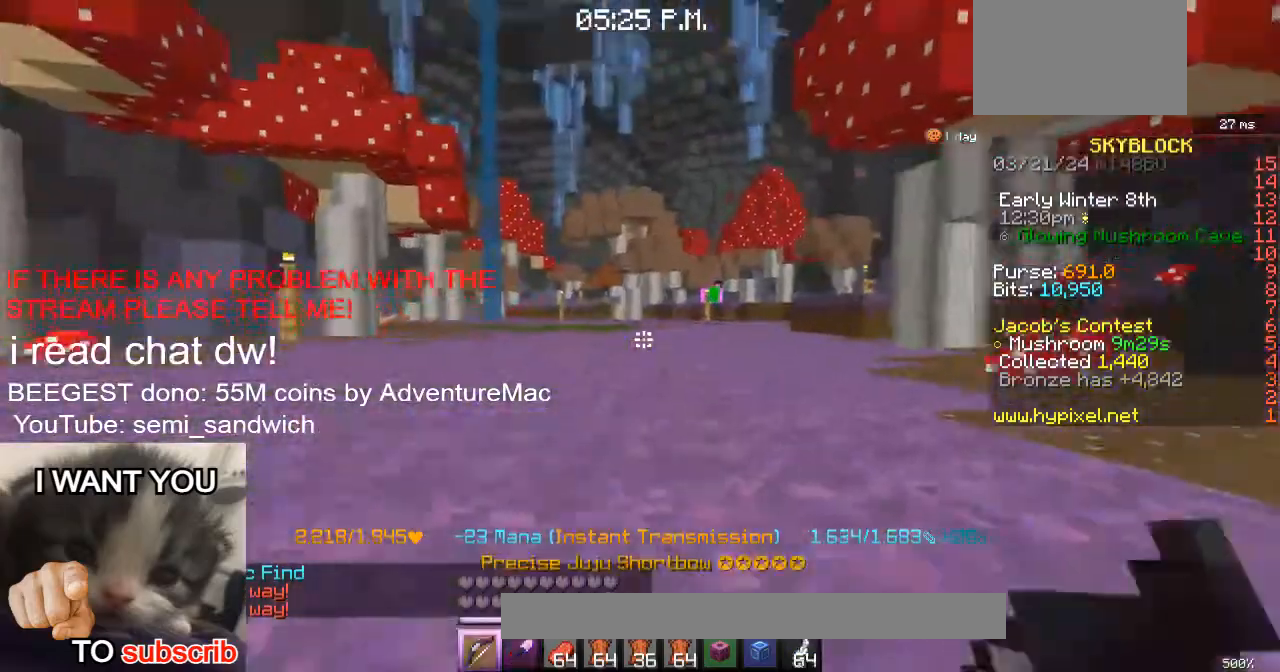
{"keys": ["w"], "events": [[17, "1", "up"], [184, "2", "down"], [384, "2", "up"]]}
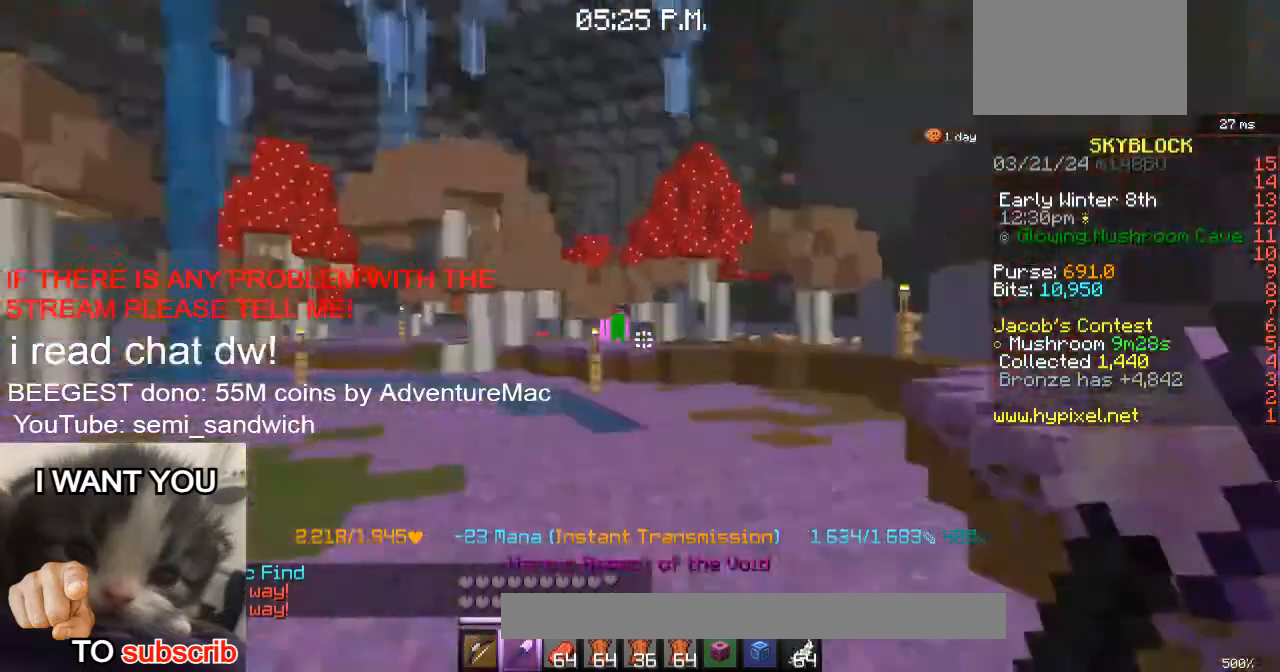
{"keys": ["1", "w"], "events": [[367, "1", "down"]]}
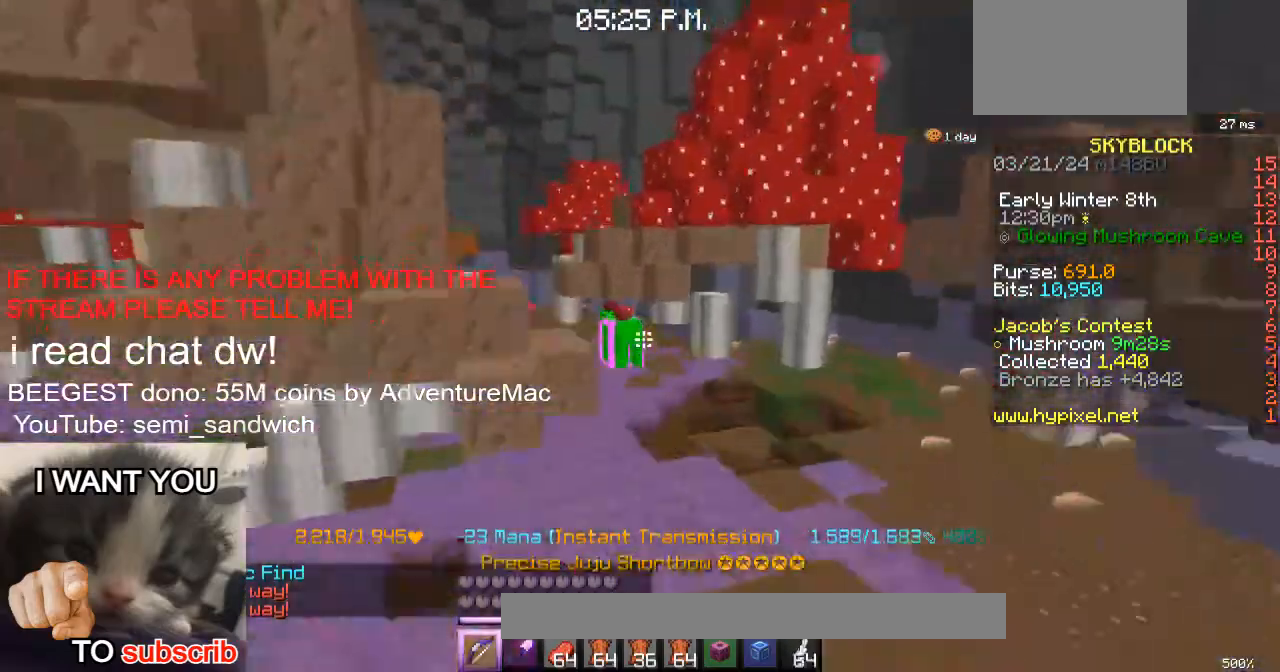
{"keys": ["a", "w"], "events": [[50, "1", "up"], [367, "a", "down"]]}
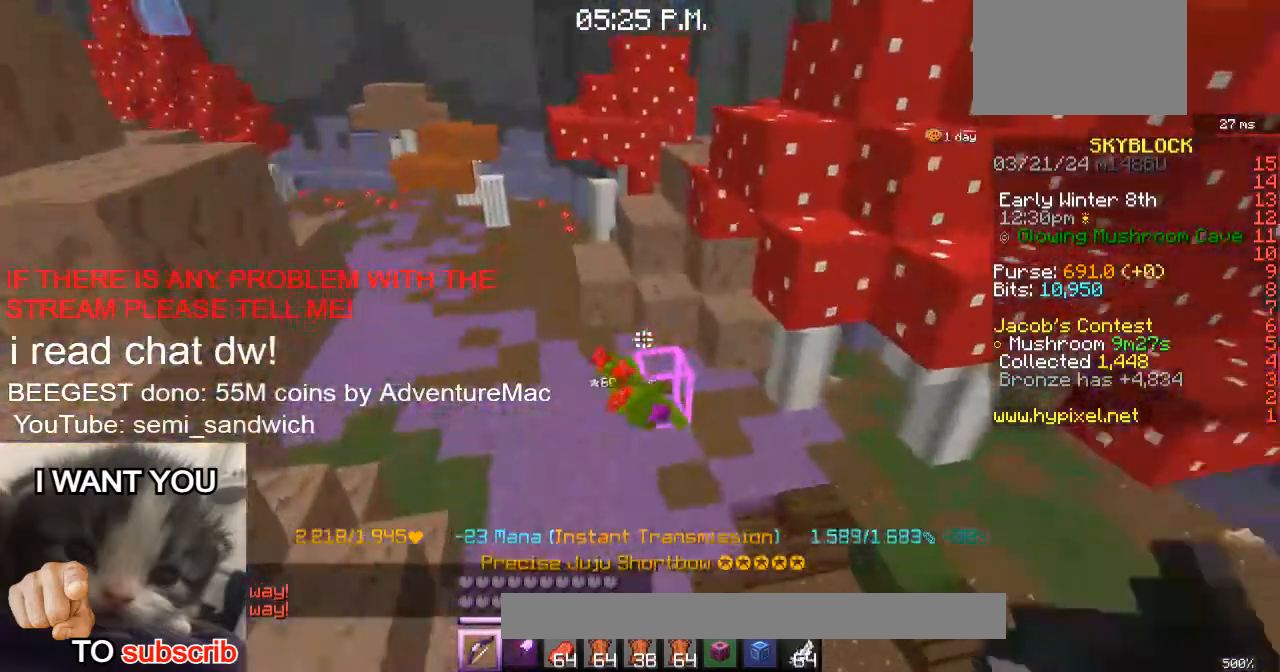
{"keys": ["w"], "events": [[400, "a", "up"]]}
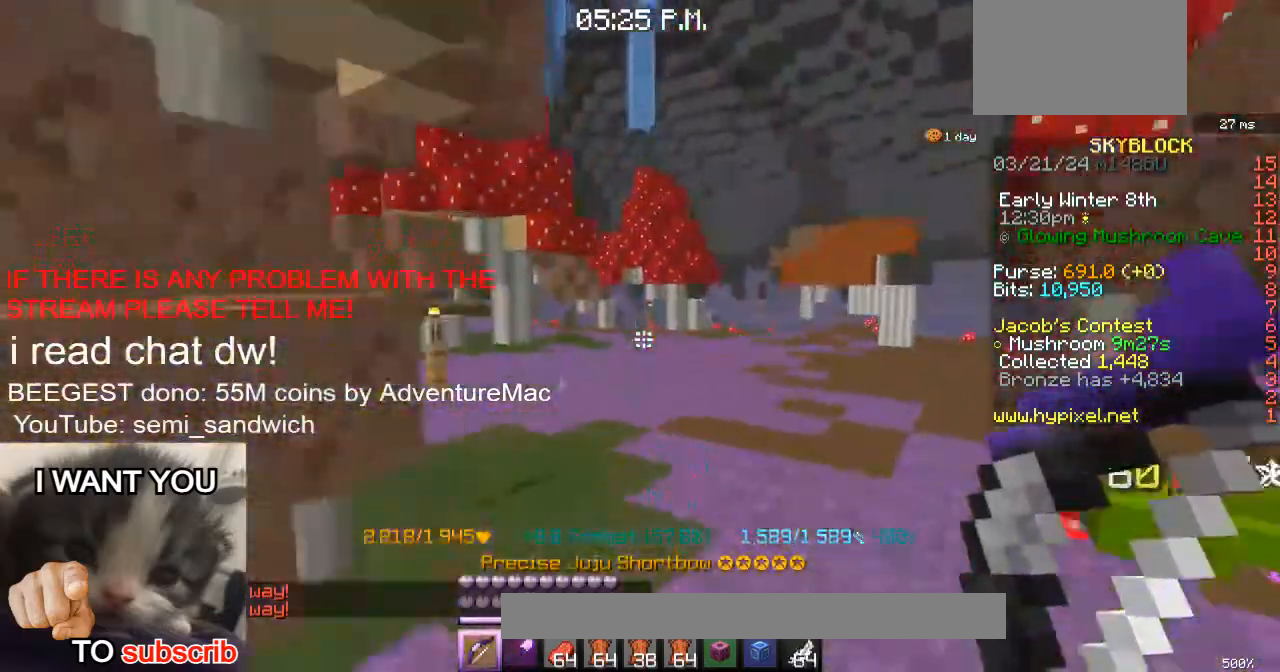
{"keys": ["w"], "events": []}
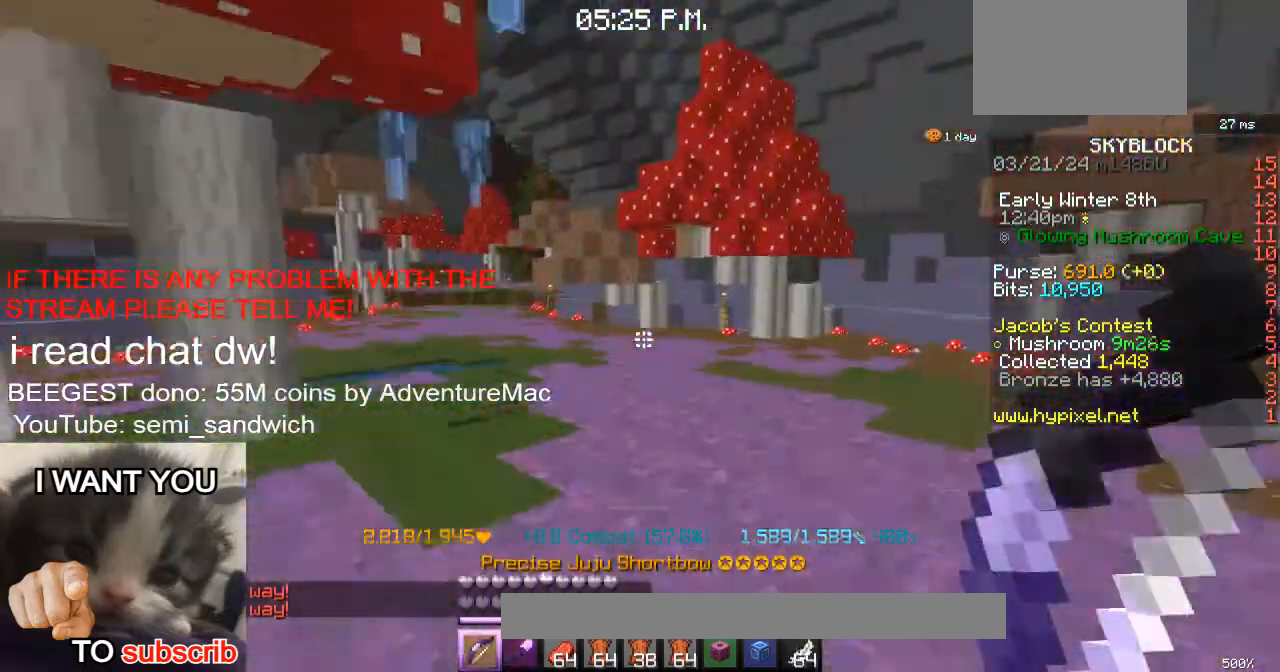
{"keys": ["w"], "events": [[150, "2", "down"], [367, "2", "up"]]}
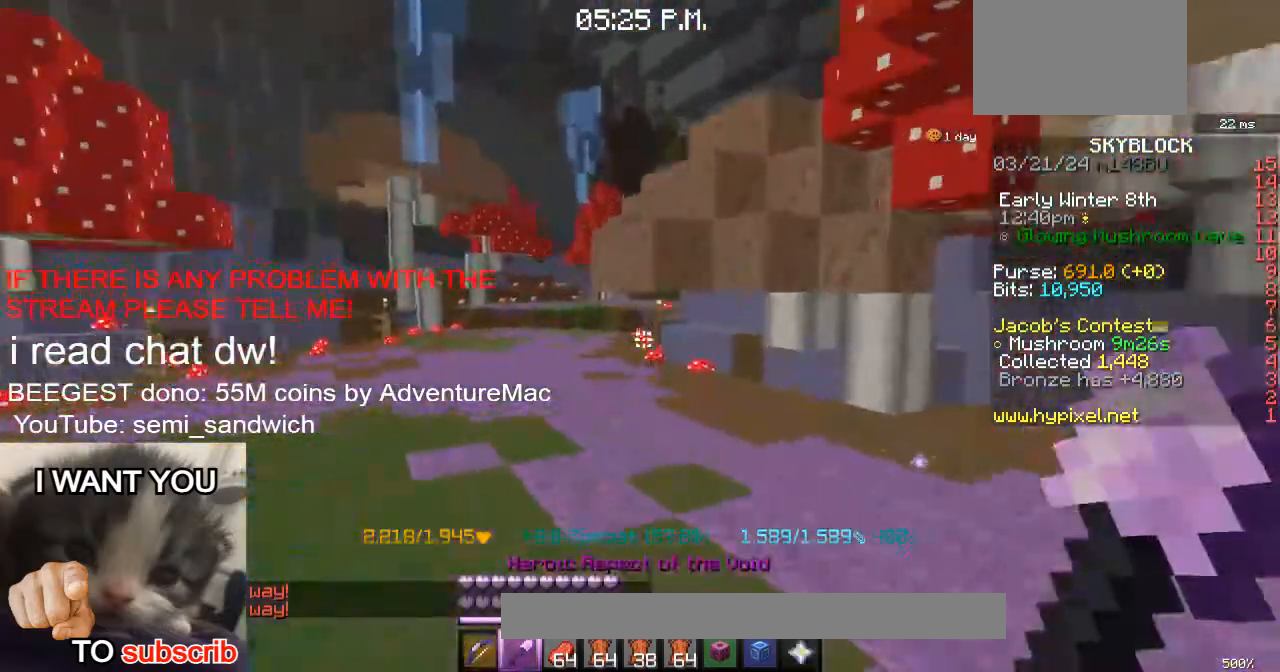
{"keys": ["w"], "events": [[117, "a", "down"], [467, "a", "up"]]}
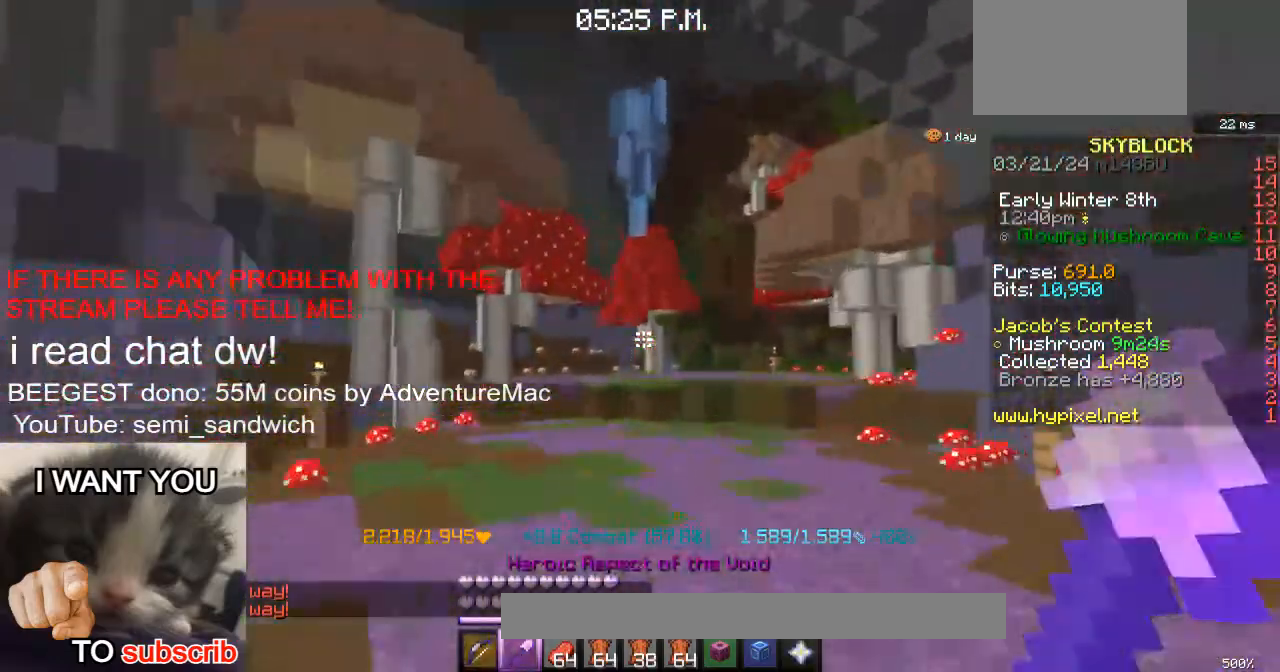
{"keys": ["w"], "events": [[16, "2", "down"], [250, "2", "up"]]}
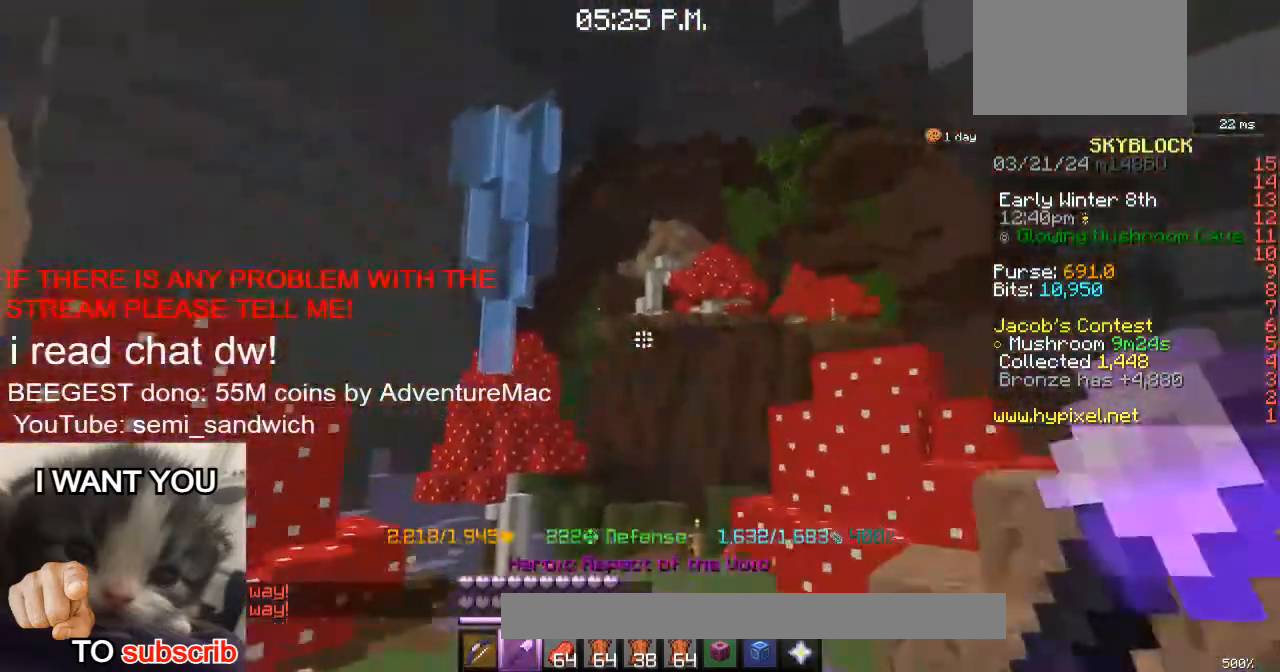
{"keys": ["w"], "events": []}
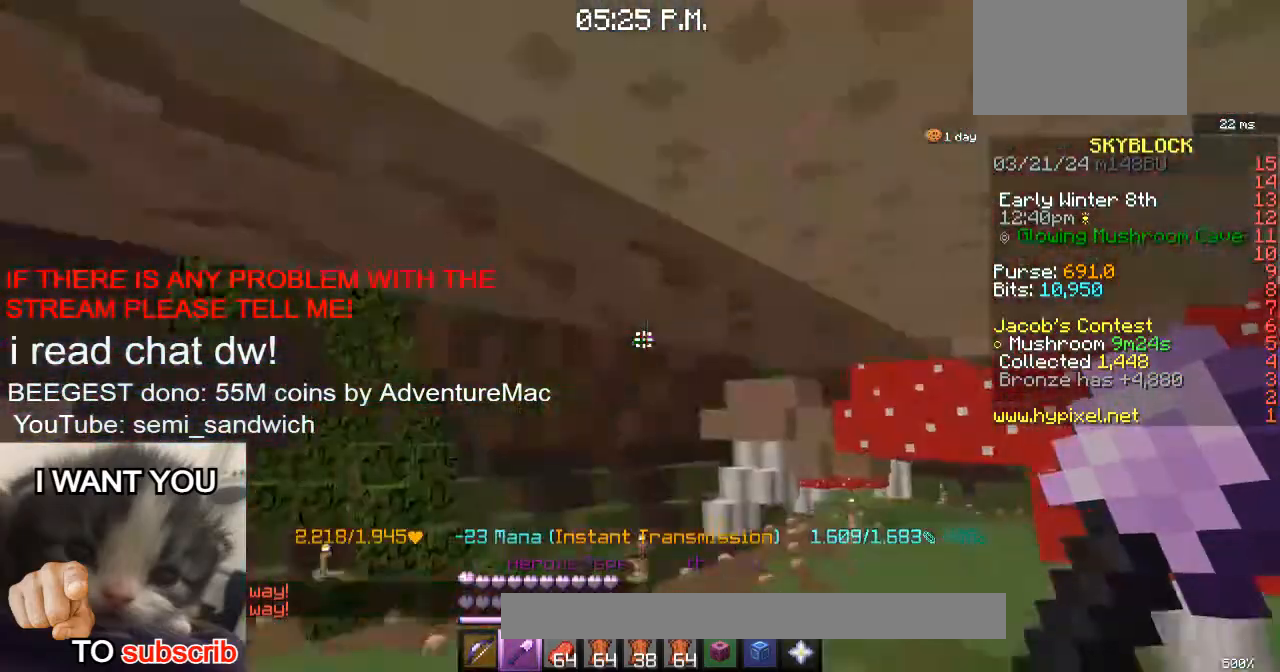
{"keys": ["1"], "events": [[333, "1", "down"], [333, "w", "up"]]}
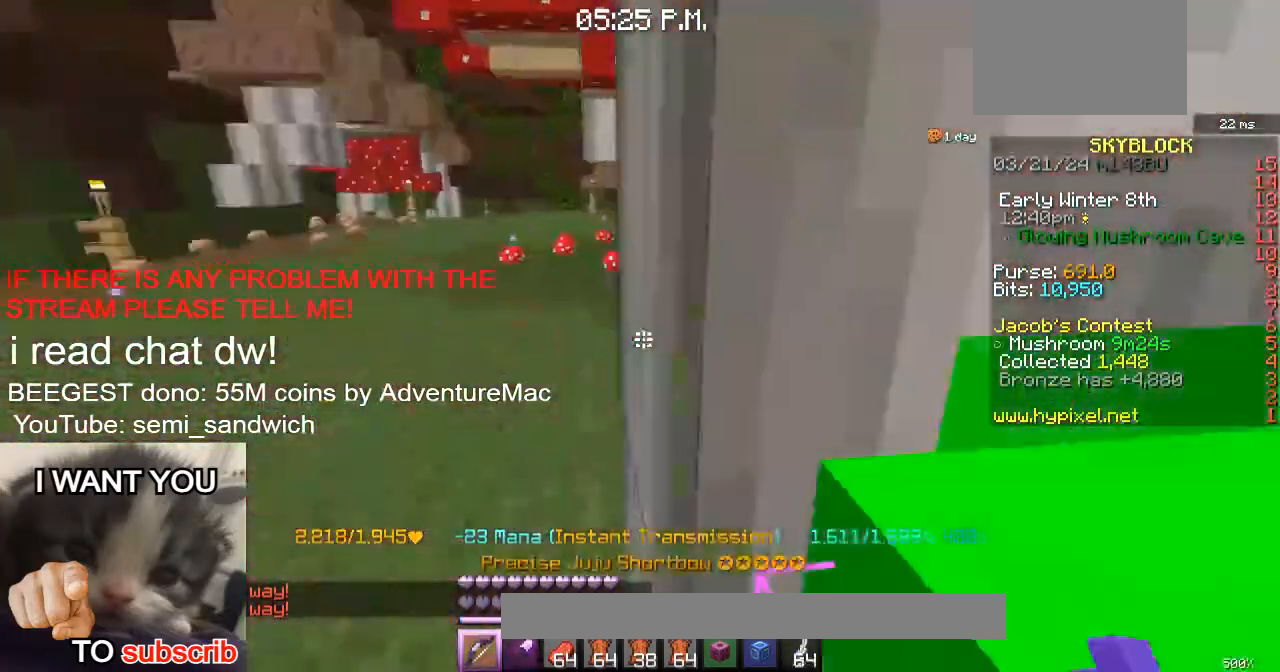
{"keys": [], "events": [[34, "1", "up"], [134, "s", "down"], [200, "d", "down"], [351, "d", "up"], [351, "s", "up"]]}
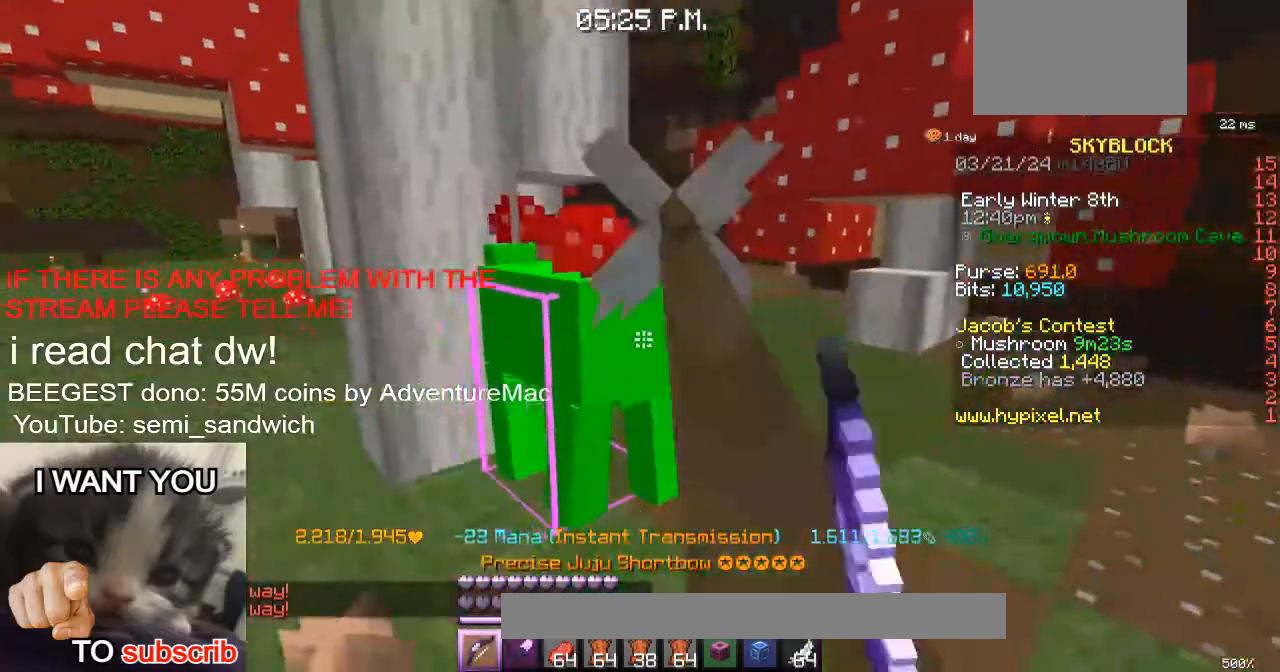
{"keys": [], "events": [[16, "w", "down"], [100, "d", "down"], [267, "d", "up"], [467, "w", "up"]]}
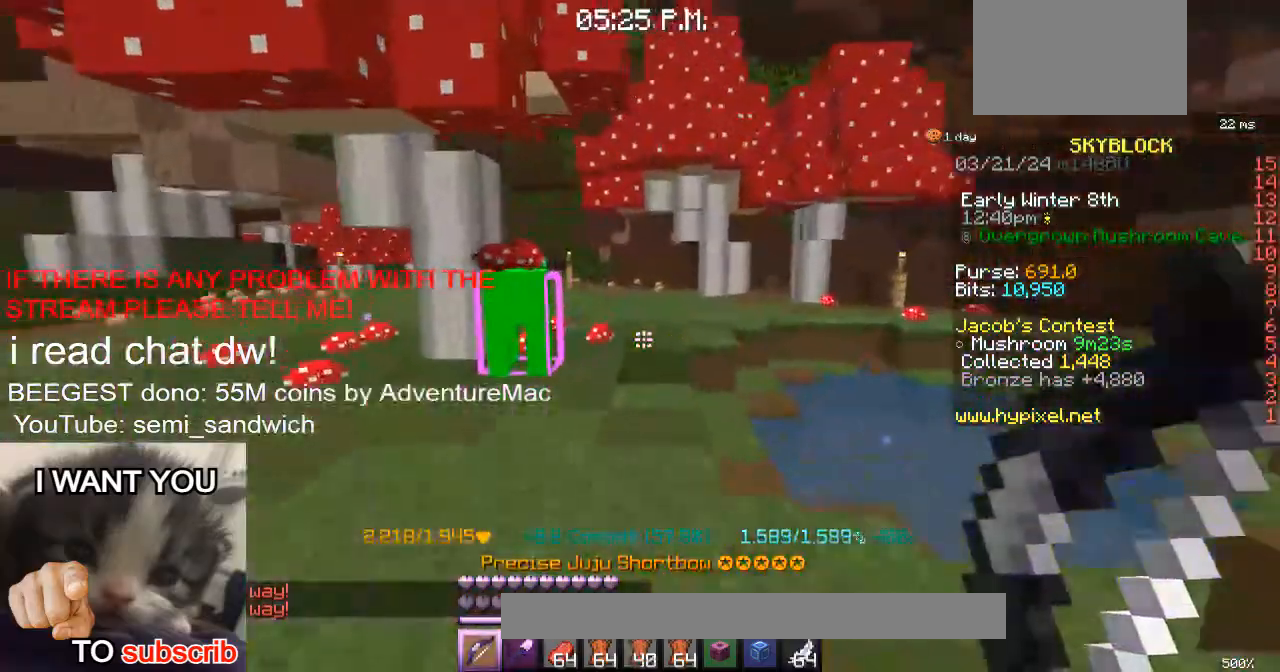
{"keys": ["w"], "events": [[84, "w", "down"], [217, "w", "up"], [267, "w", "down"], [317, "d", "down"], [501, "d", "up"]]}
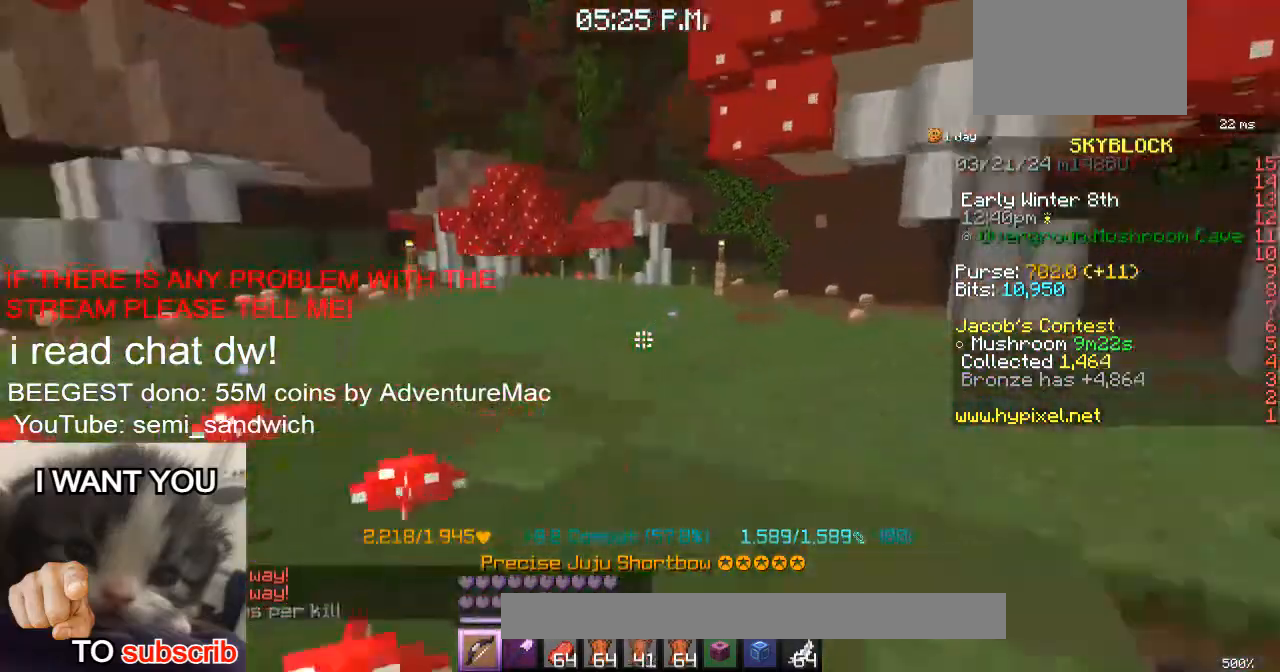
{"keys": ["d", "w"], "events": [[217, "2", "down"], [317, "d", "down"], [367, "2", "up"]]}
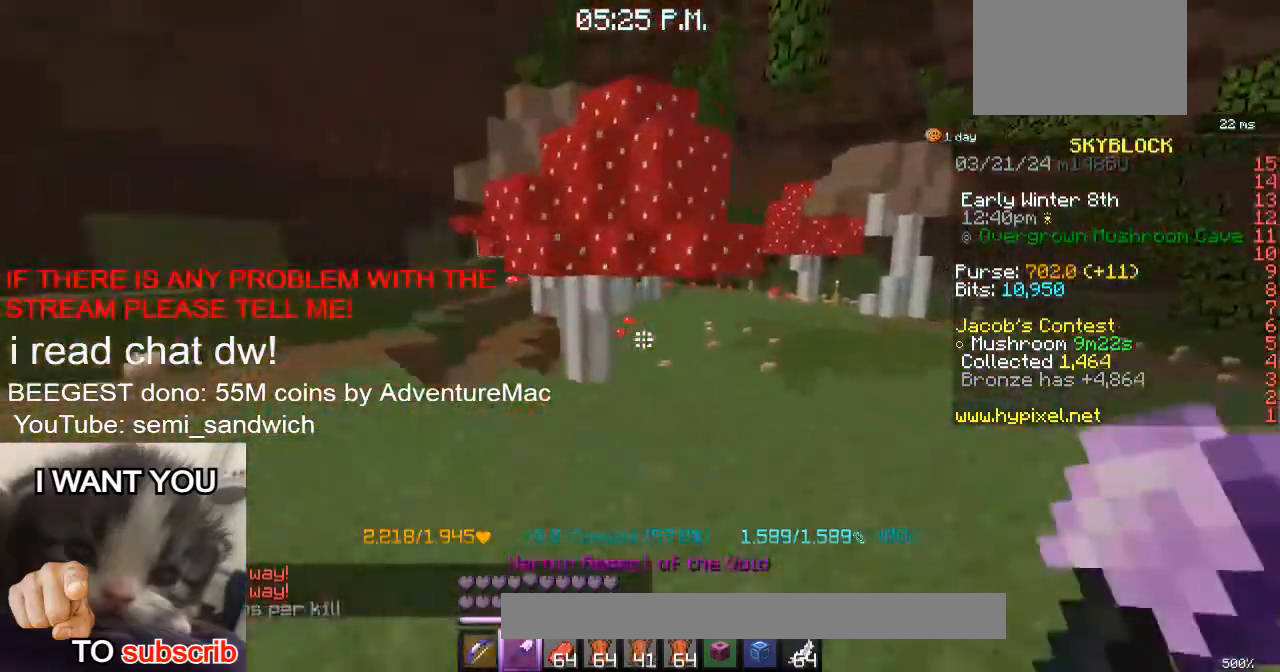
{"keys": ["d", "w"], "events": [[217, "d", "up"], [317, "d", "down"]]}
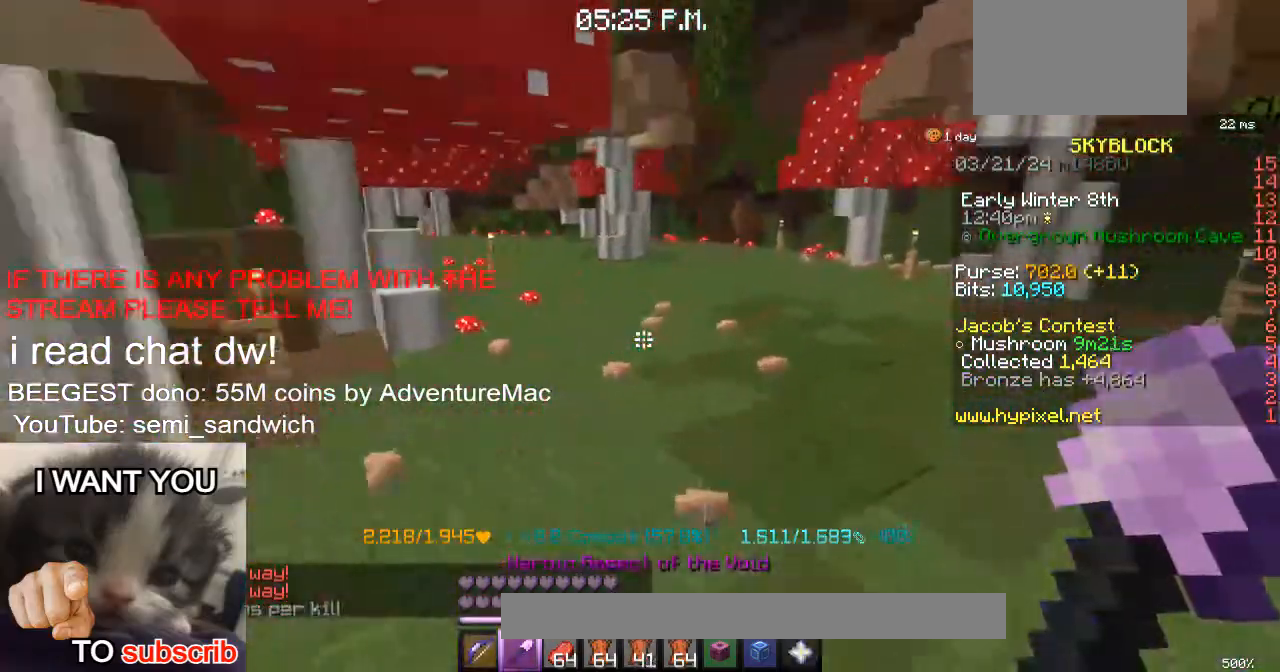
{"keys": ["w"], "events": [[66, "d", "up"], [217, "d", "down"], [450, "d", "up"]]}
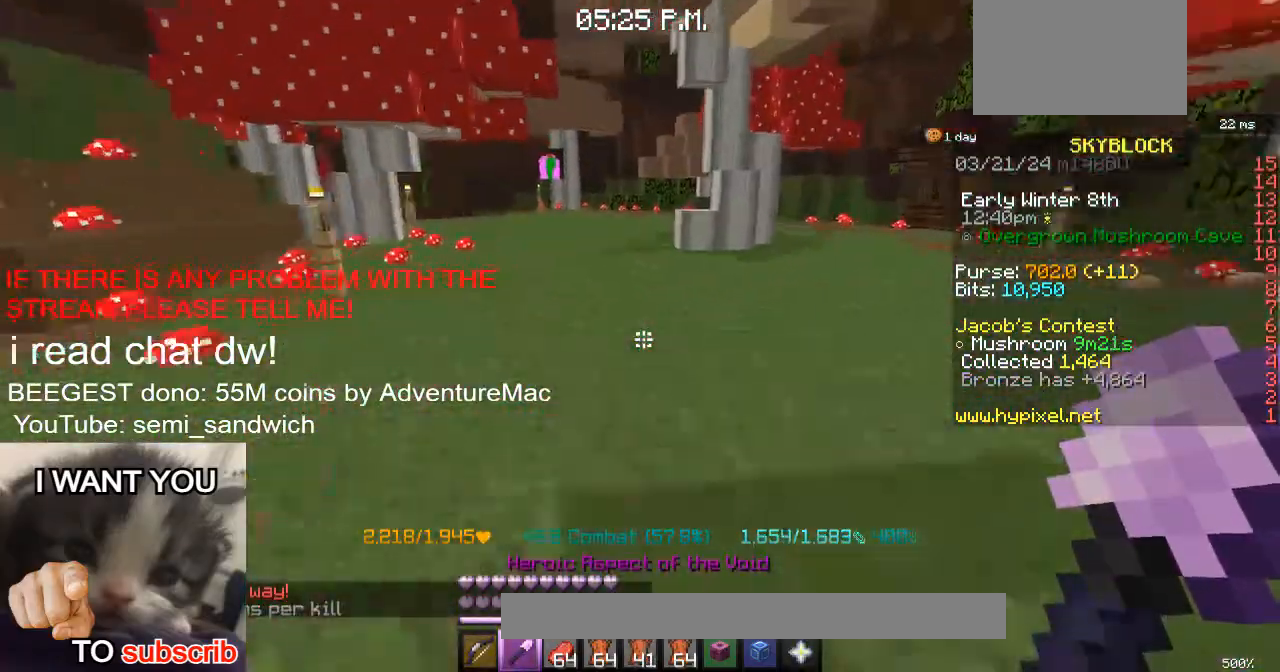
{"keys": ["w"], "events": [[250, "1", "down"], [484, "1", "up"]]}
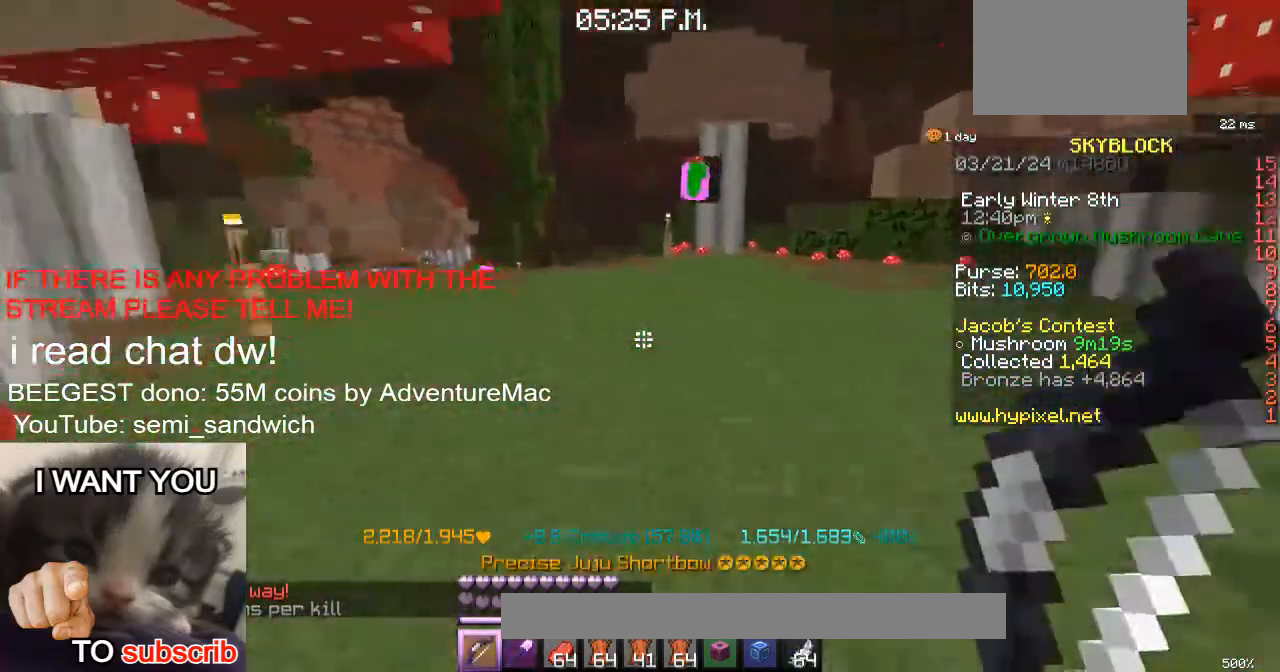
{"keys": ["w"], "events": []}
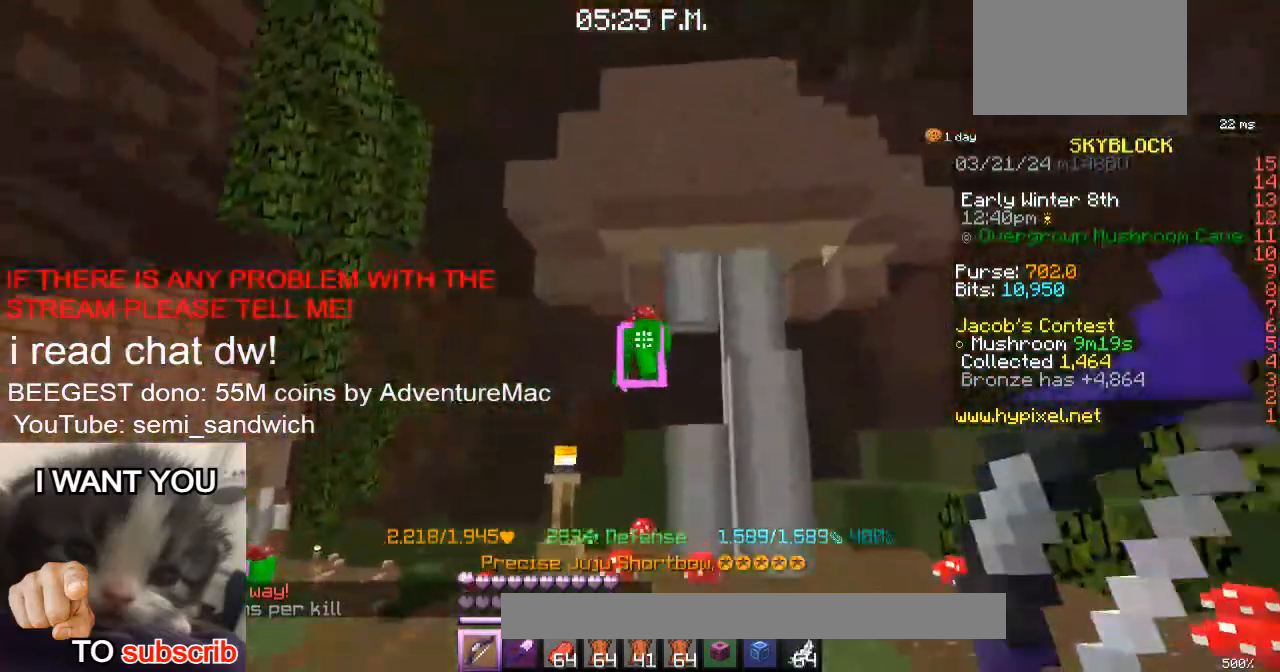
{"keys": ["w"], "events": [[34, "w", "up"], [150, "a", "down"], [184, "w", "down"], [434, "a", "up"]]}
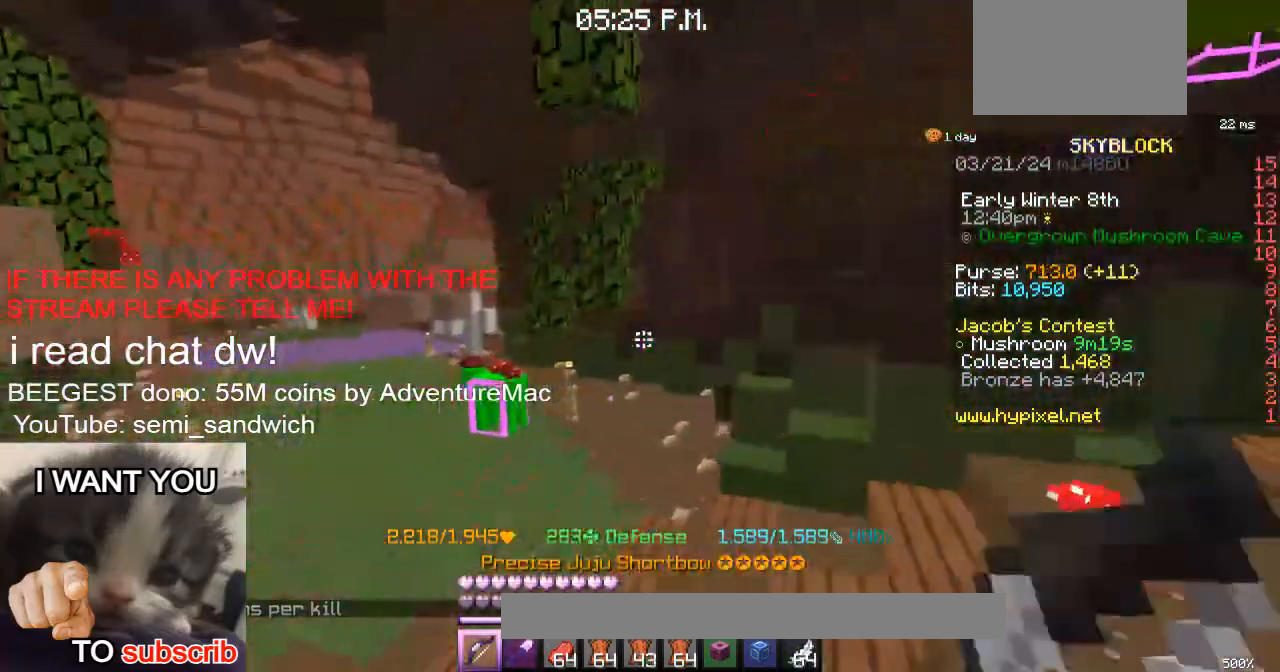
{"keys": ["w"], "events": [[166, "a", "down"], [350, "a", "up"]]}